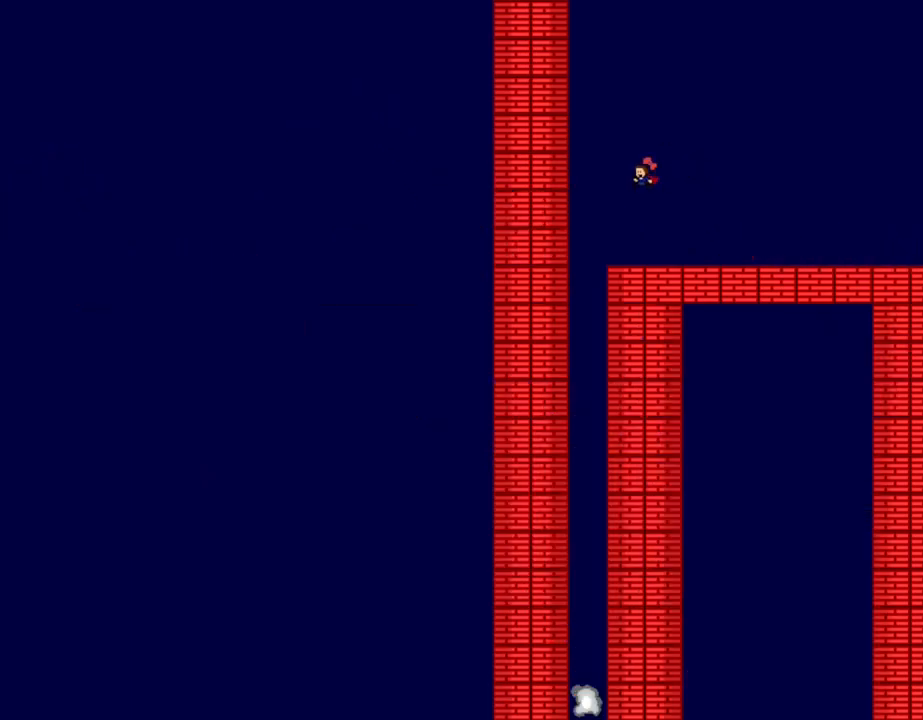
Gameplay with keyboard; each line is a JSON object with the keys held at the frame after it. "events" lists presses ("down") and releases ("up") of "down", "l_up", "left", "r", "r_up", "right", "up" and "z" between this image and that frame as [ms after this image, input, new state], when the widget could be followed in between. No other keys are recorded. Mouse input is not recorded. Key names are as the overlay labels them; some are game actions (e.g. jump) rather than physical keys.
{"keys": [], "events": [[500, "left", "up"]]}
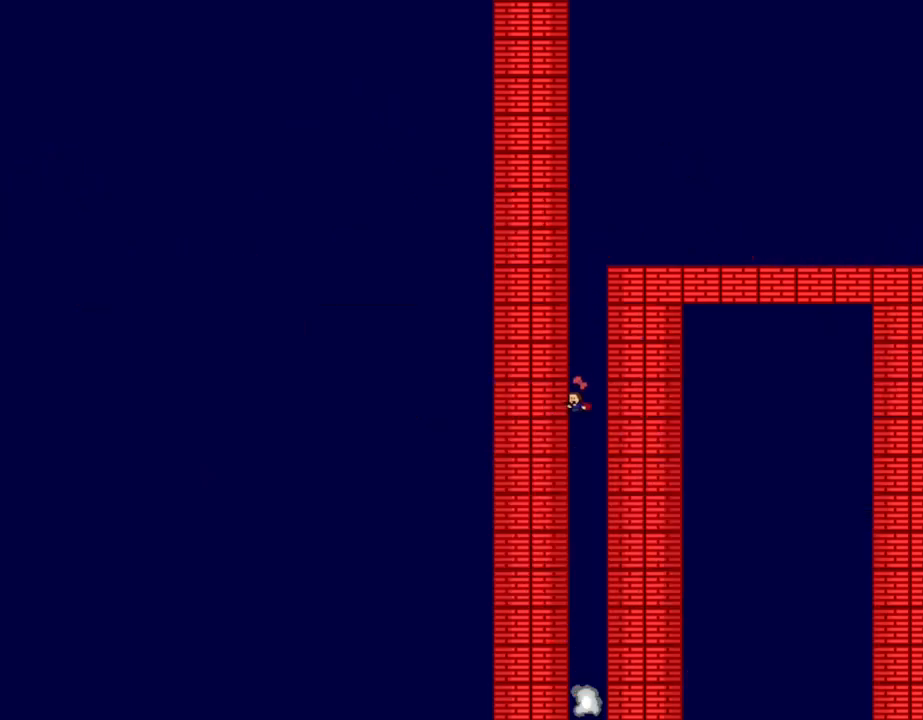
{"keys": [], "events": []}
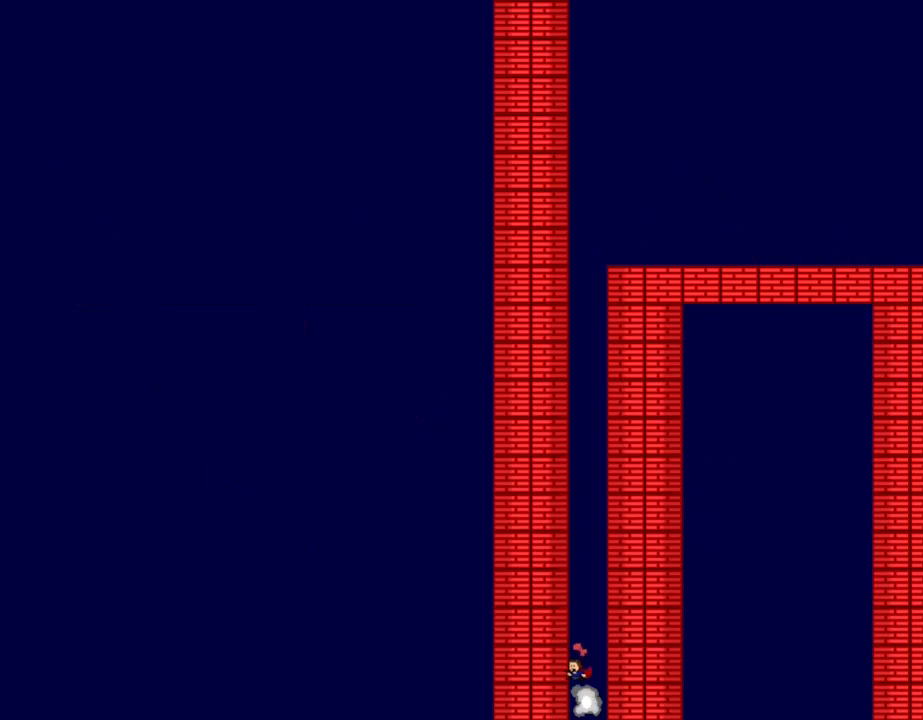
{"keys": ["left"], "events": [[417, "left", "down"]]}
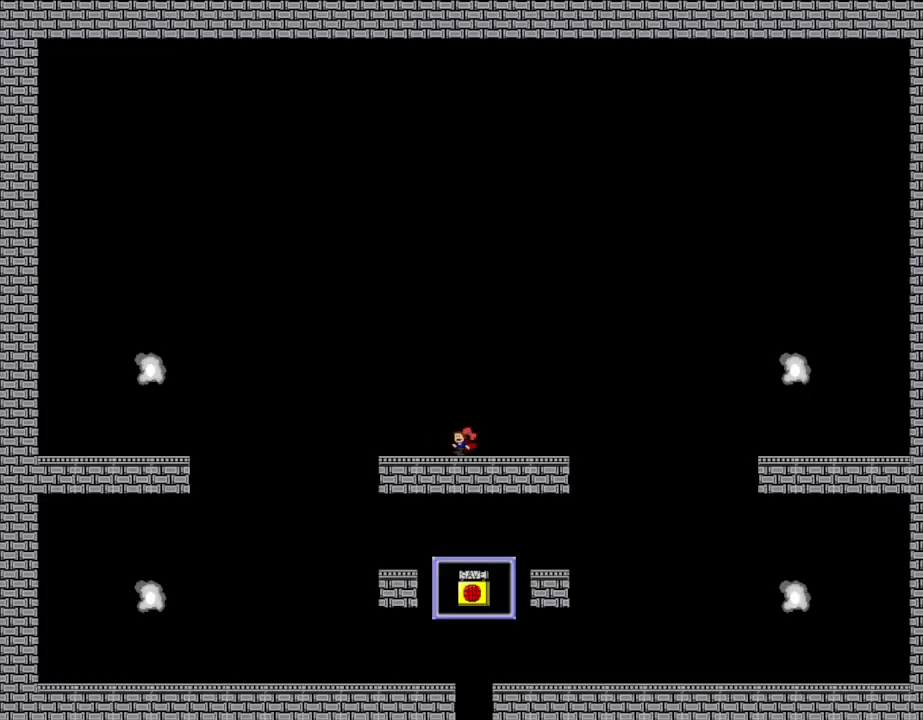
{"keys": ["left"], "events": []}
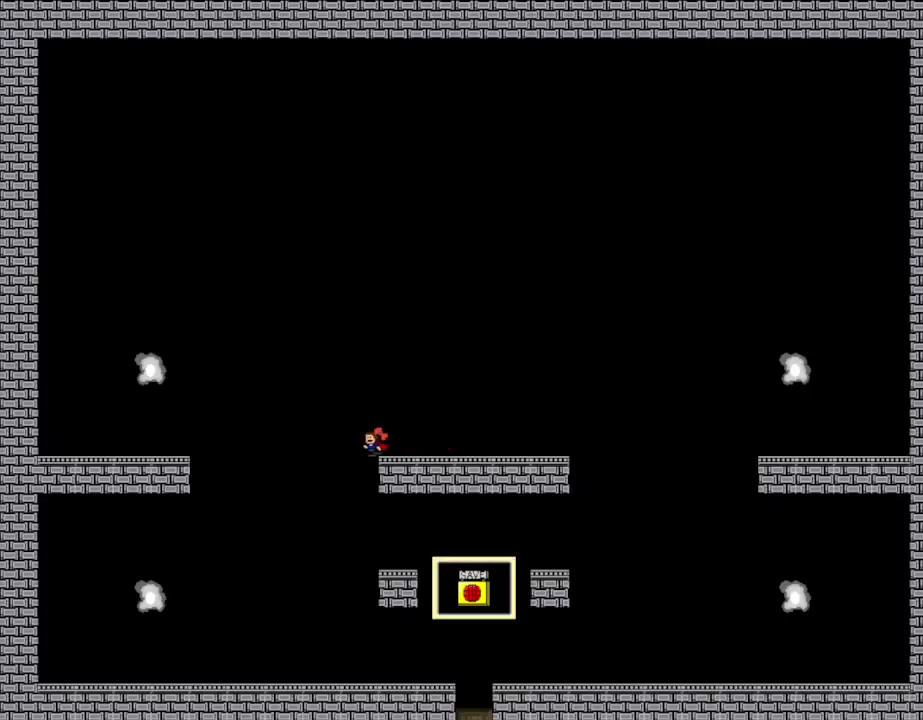
{"keys": ["right"], "events": [[117, "left", "up"], [117, "right", "down"]]}
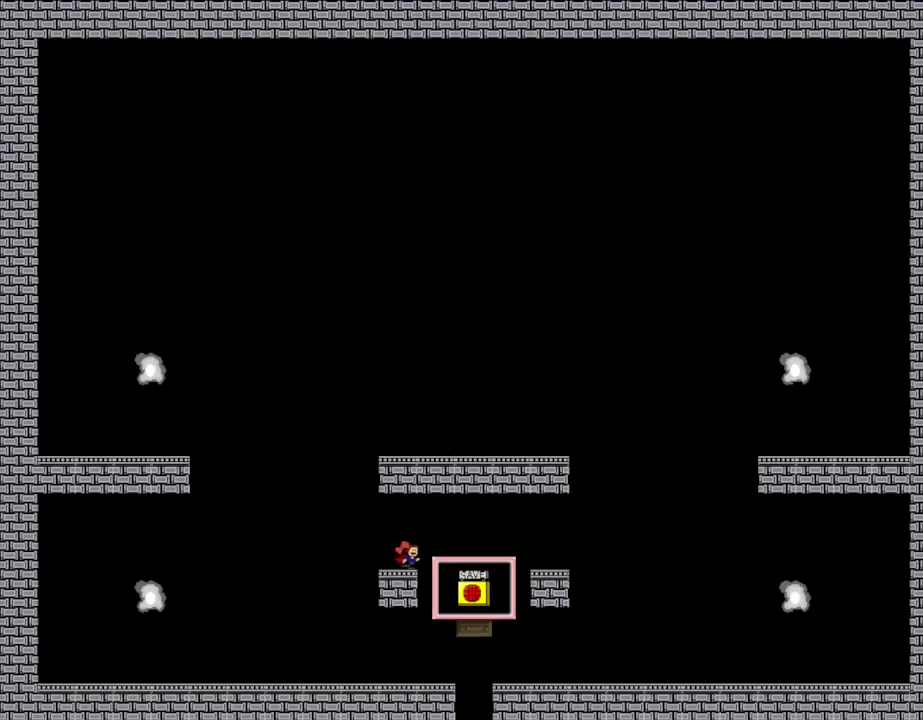
{"keys": ["right"], "events": [[150, "right", "up"], [283, "z", "down"], [417, "right", "down"], [450, "z", "up"]]}
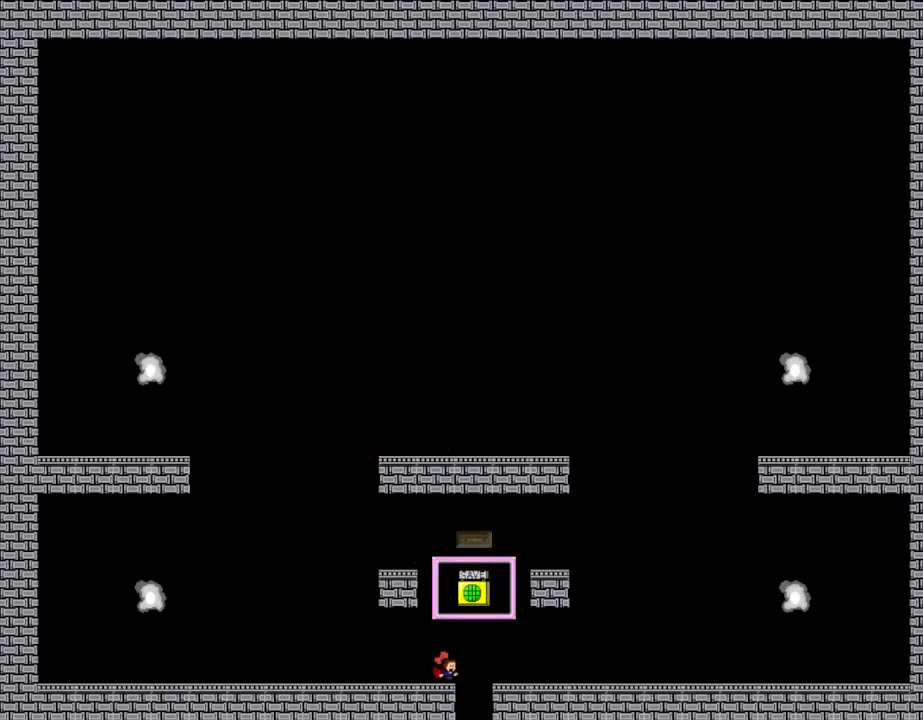
{"keys": [], "events": [[317, "right", "up"]]}
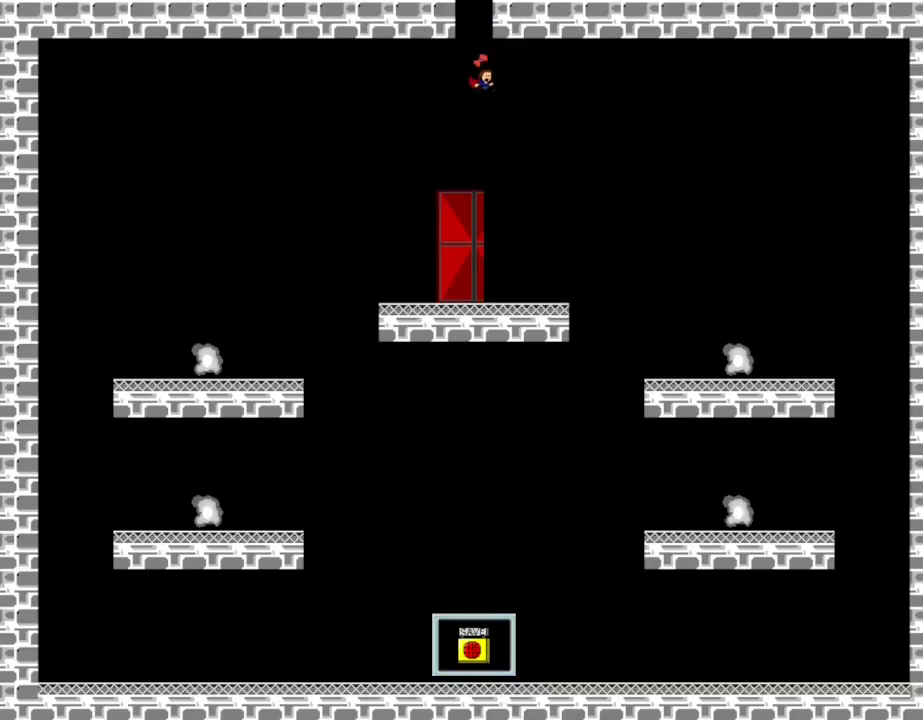
{"keys": ["l_up", "right"], "events": [[17, "right", "down"], [500, "l_up", "down"]]}
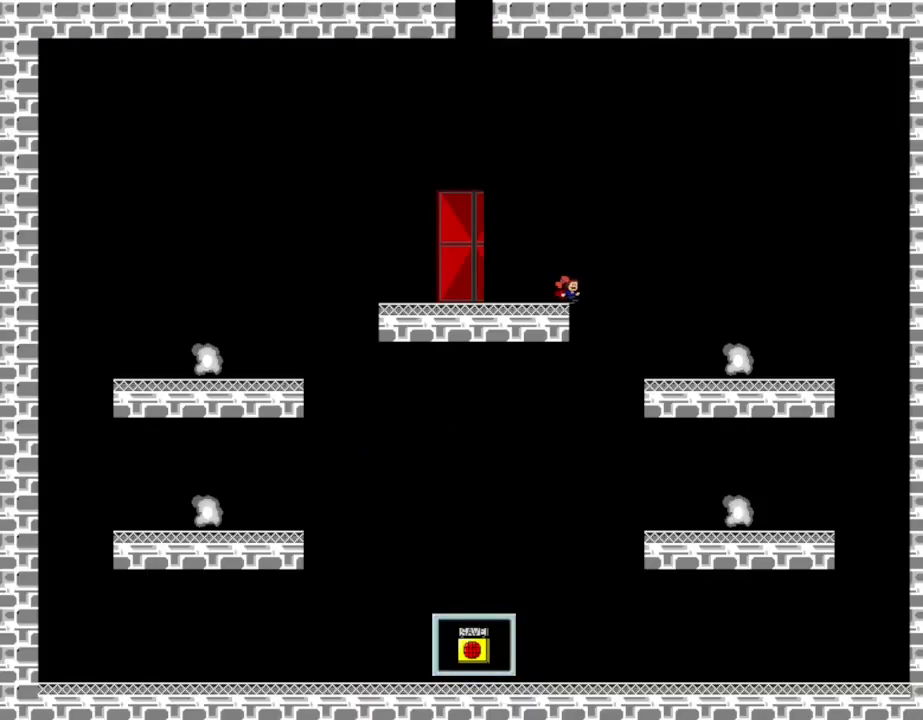
{"keys": ["right"], "events": [[67, "l_up", "up"]]}
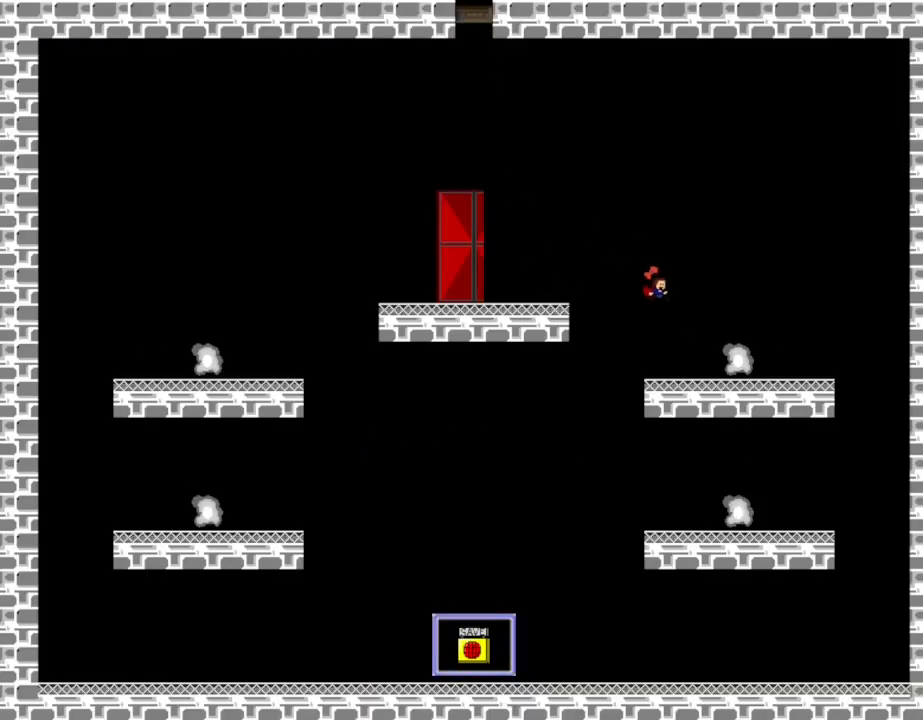
{"keys": ["left"], "events": [[167, "right", "up"], [233, "left", "down"]]}
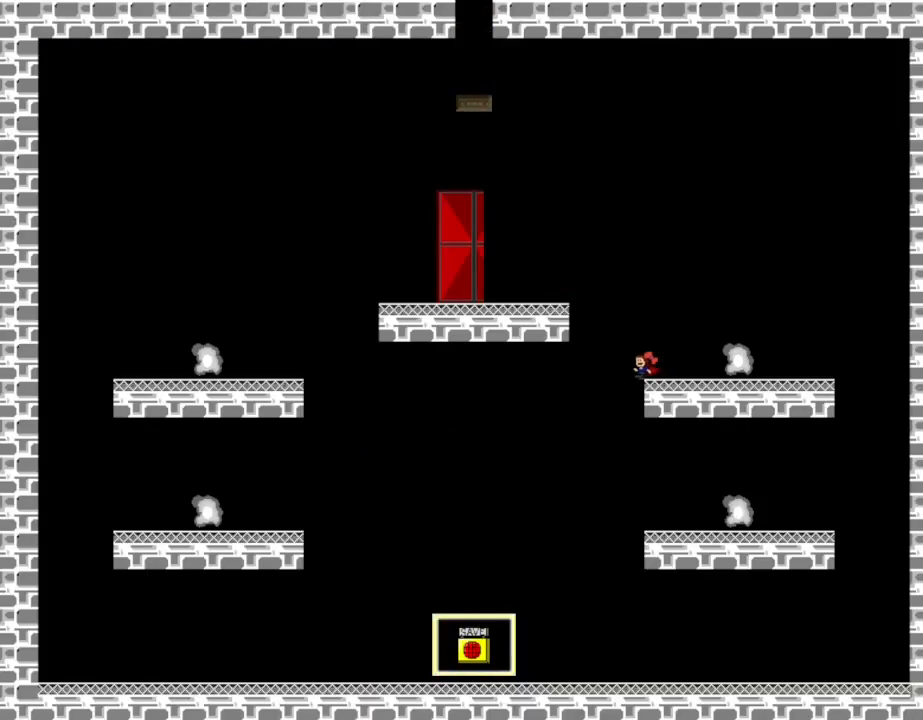
{"keys": ["l_up", "left"], "events": [[33, "l_up", "down"]]}
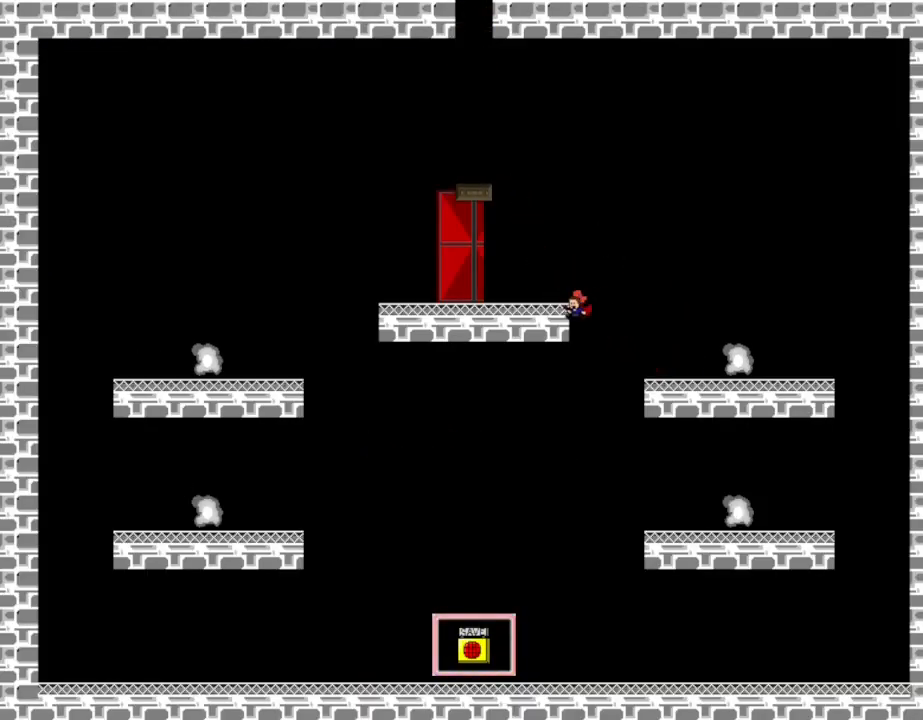
{"keys": ["left"], "events": [[50, "l_up", "up"]]}
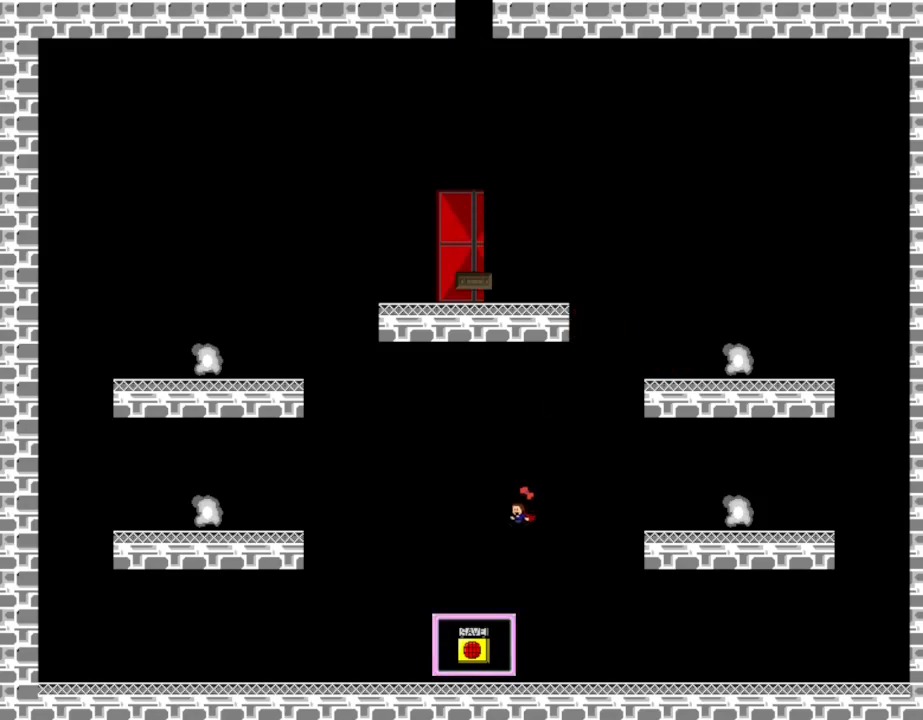
{"keys": ["z"], "events": [[350, "l_up", "down"], [383, "right", "down"], [400, "l_up", "up"], [400, "left", "up"], [450, "right", "up"], [467, "z", "down"]]}
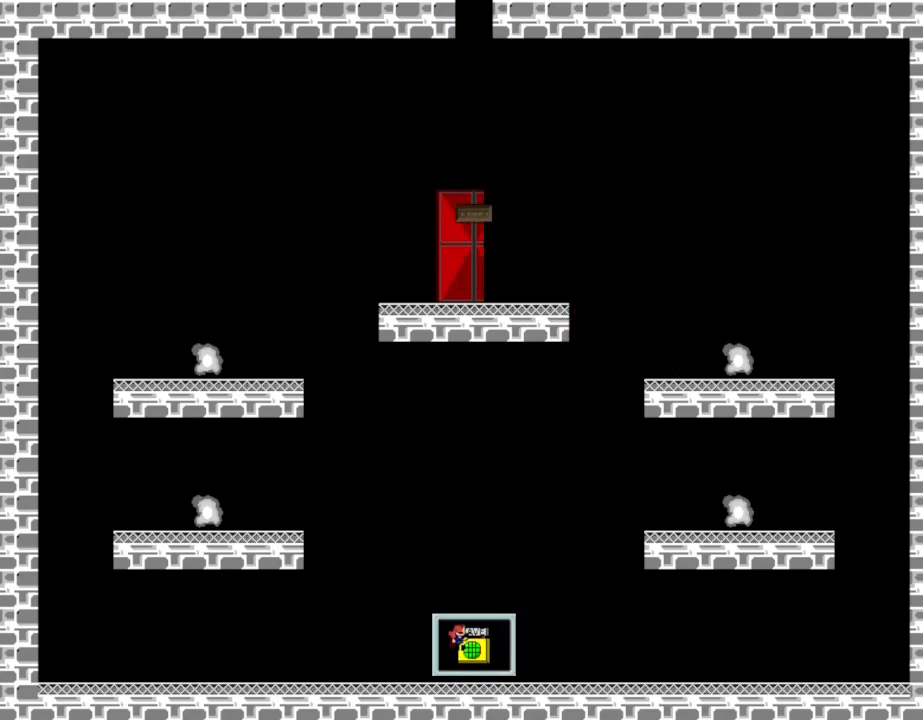
{"keys": ["l_up", "left"], "events": [[50, "left", "down"], [83, "z", "up"], [383, "l_up", "down"]]}
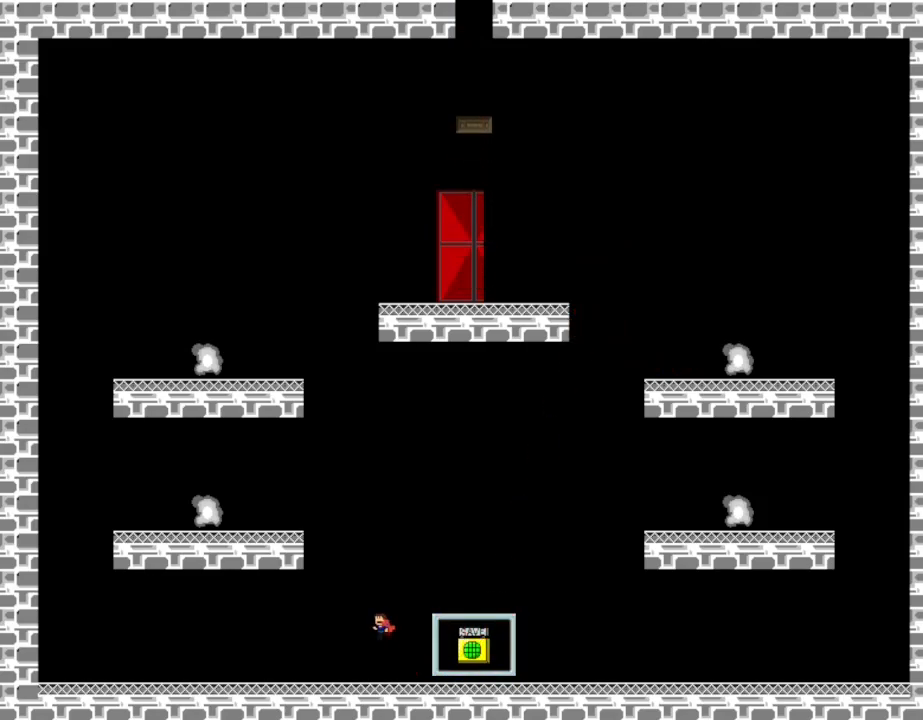
{"keys": ["l_up", "left"], "events": [[233, "l_up", "up"], [267, "l_up", "down"]]}
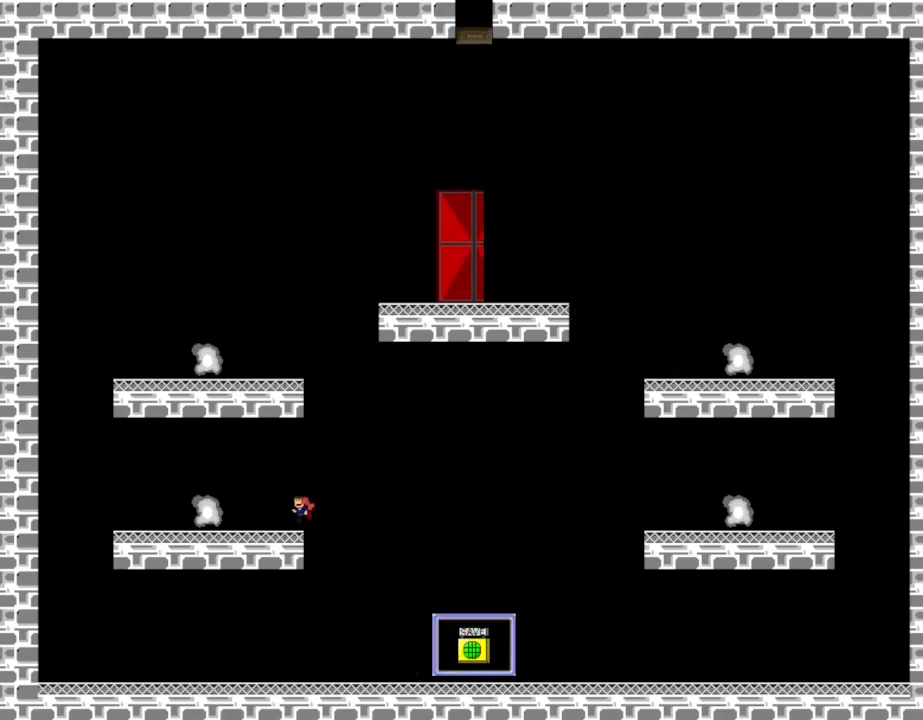
{"keys": [], "events": [[17, "l_up", "up"], [450, "left", "up"]]}
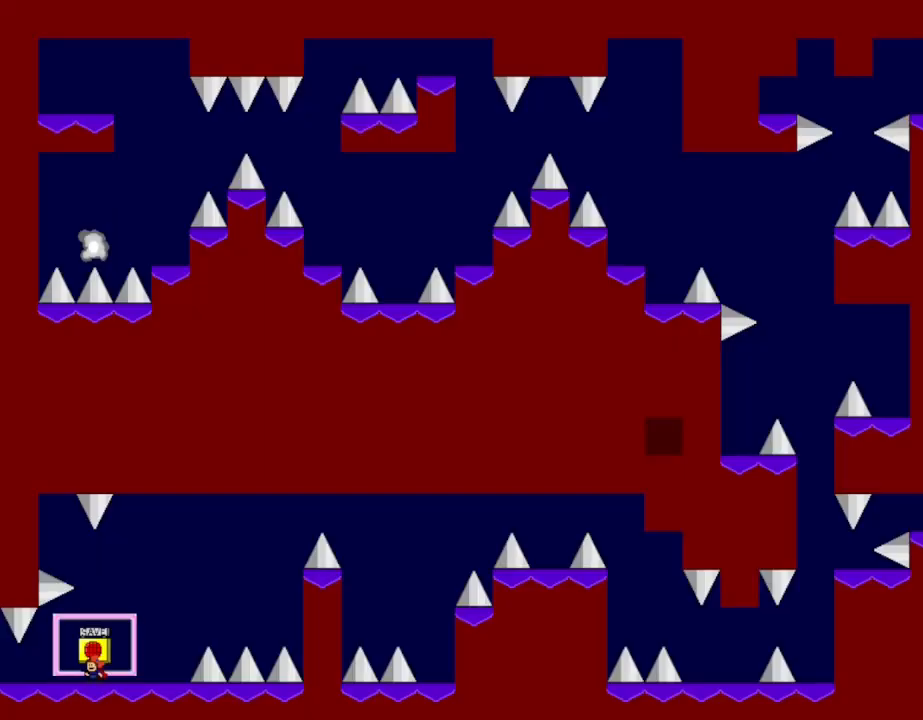
{"keys": [], "events": []}
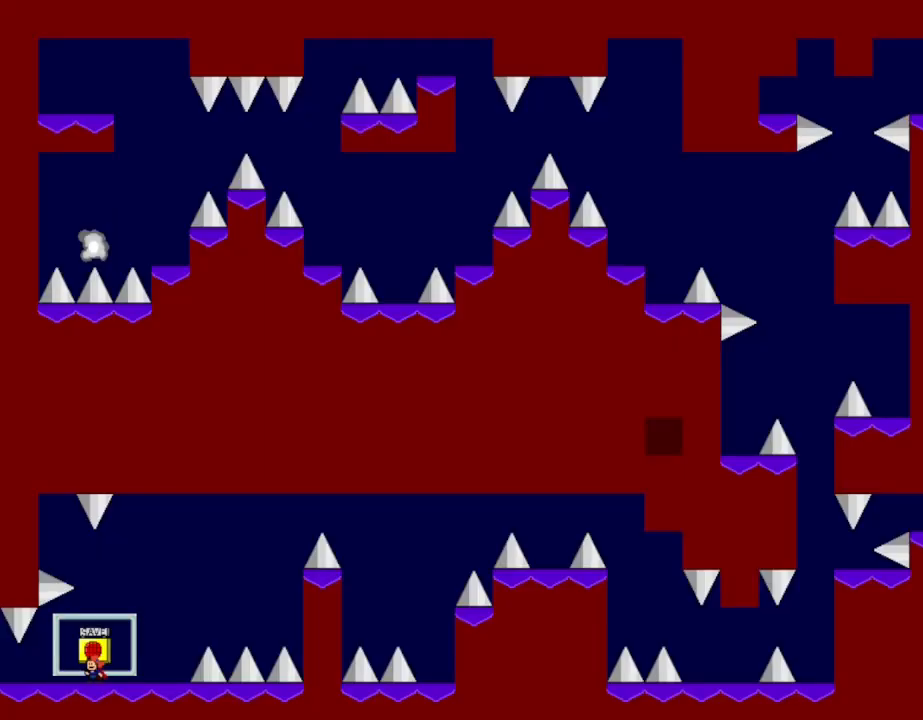
{"keys": [], "events": [[33, "right", "down"], [167, "l_up", "down"], [183, "left", "down"], [200, "l_up", "up"], [217, "right", "up"], [250, "left", "up"], [350, "z", "down"], [467, "z", "up"]]}
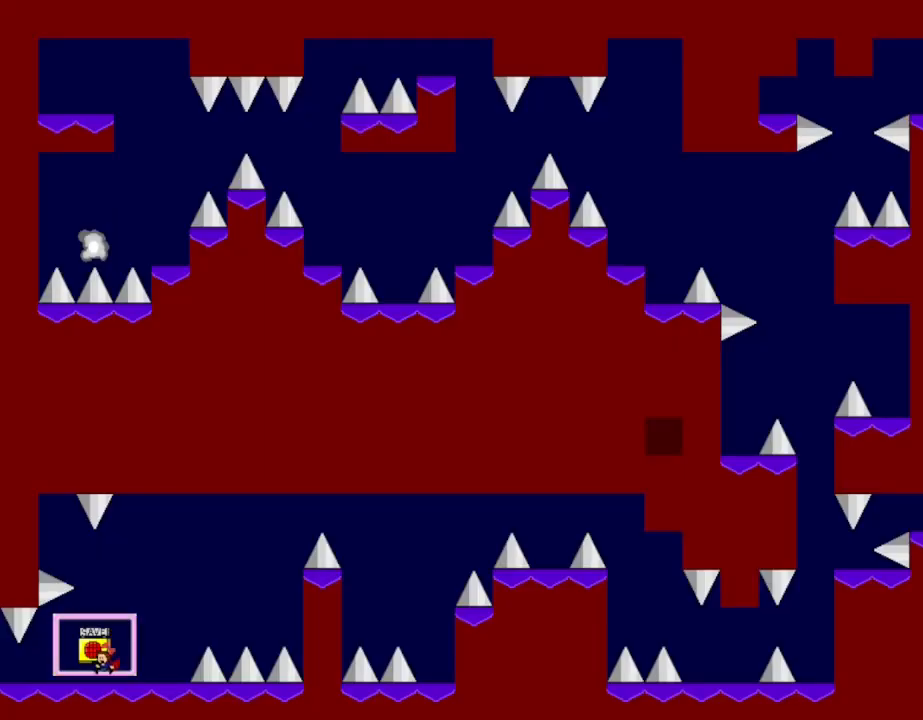
{"keys": ["l_up", "left"], "events": [[83, "l_up", "down"], [300, "left", "down"], [333, "l_up", "up"], [367, "l_up", "down"]]}
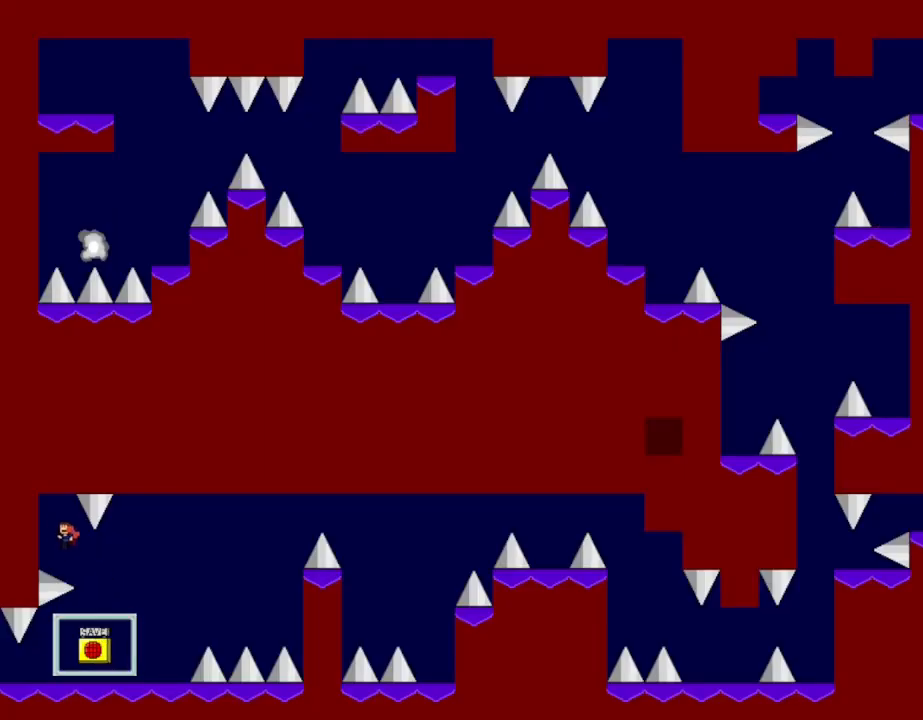
{"keys": ["right"], "events": [[183, "l_up", "up"], [183, "left", "up"], [250, "right", "down"]]}
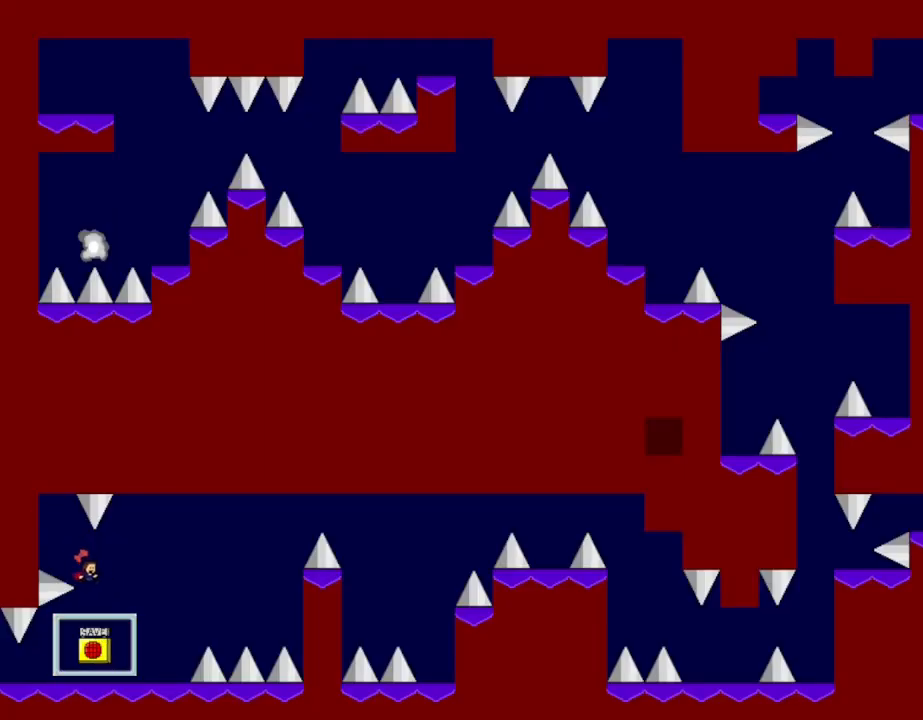
{"keys": ["right"], "events": []}
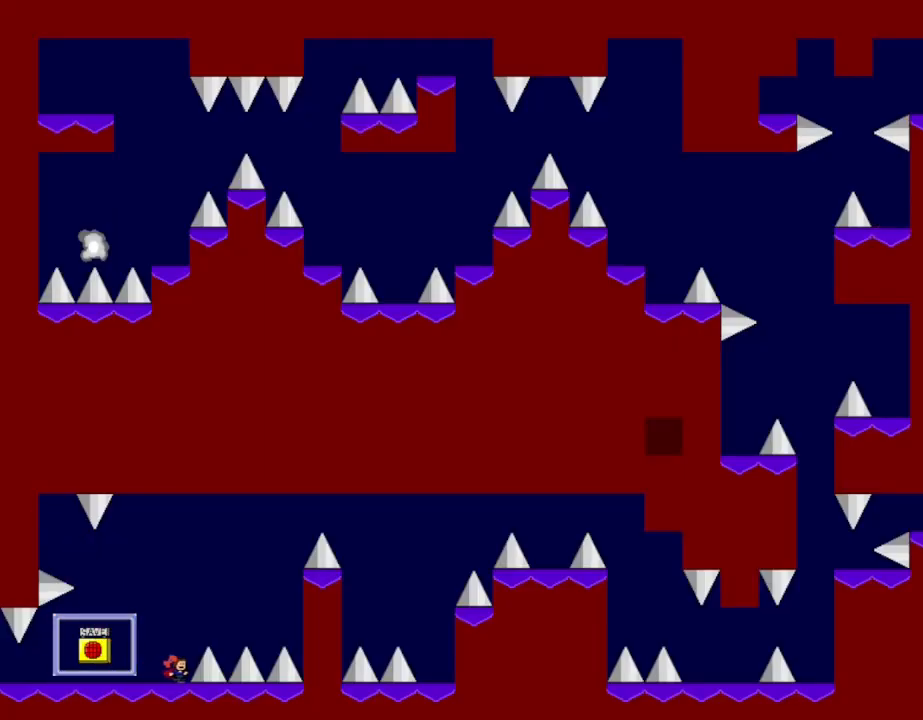
{"keys": ["right"], "events": [[17, "l_up", "down"], [483, "l_up", "up"]]}
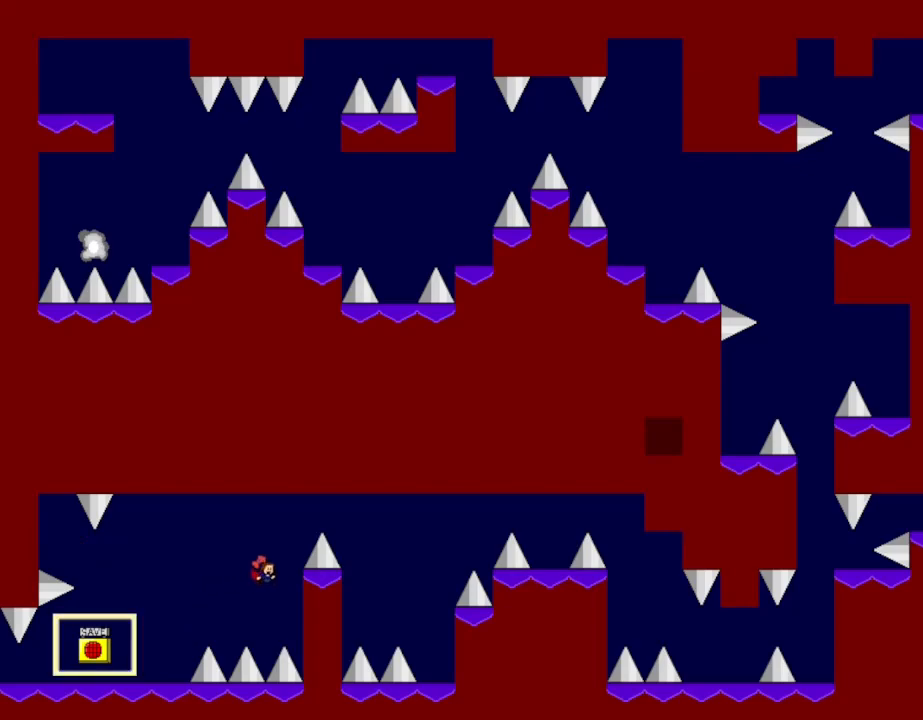
{"keys": ["l_up", "right"], "events": [[33, "l_up", "down"]]}
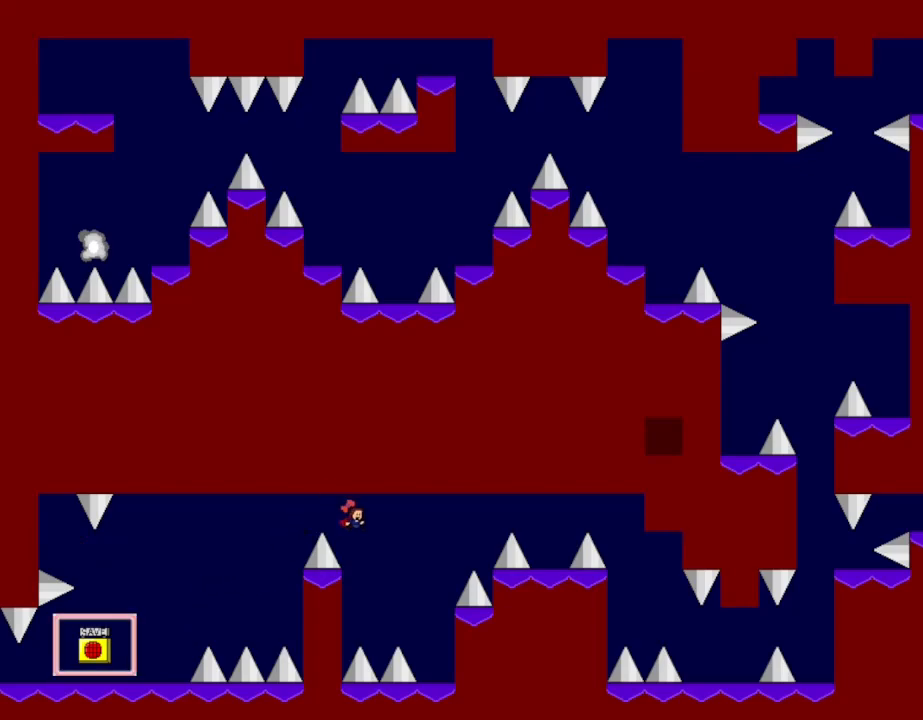
{"keys": ["l_up", "right"], "events": [[217, "l_up", "up"], [483, "l_up", "down"]]}
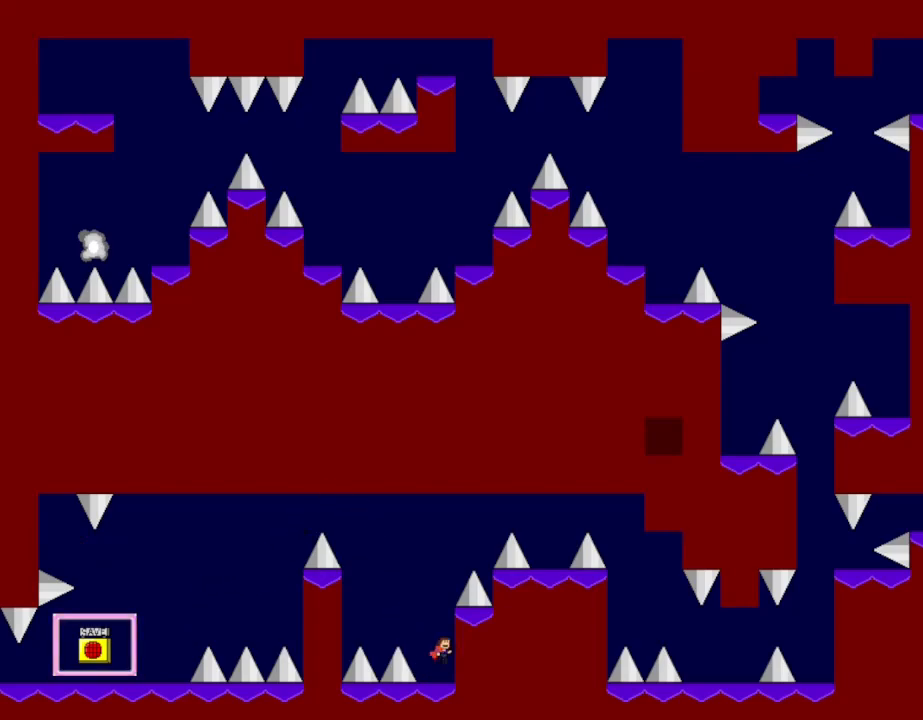
{"keys": ["l_up", "right"], "events": [[50, "right", "up"], [267, "l_up", "up"], [300, "l_up", "down"], [300, "right", "down"]]}
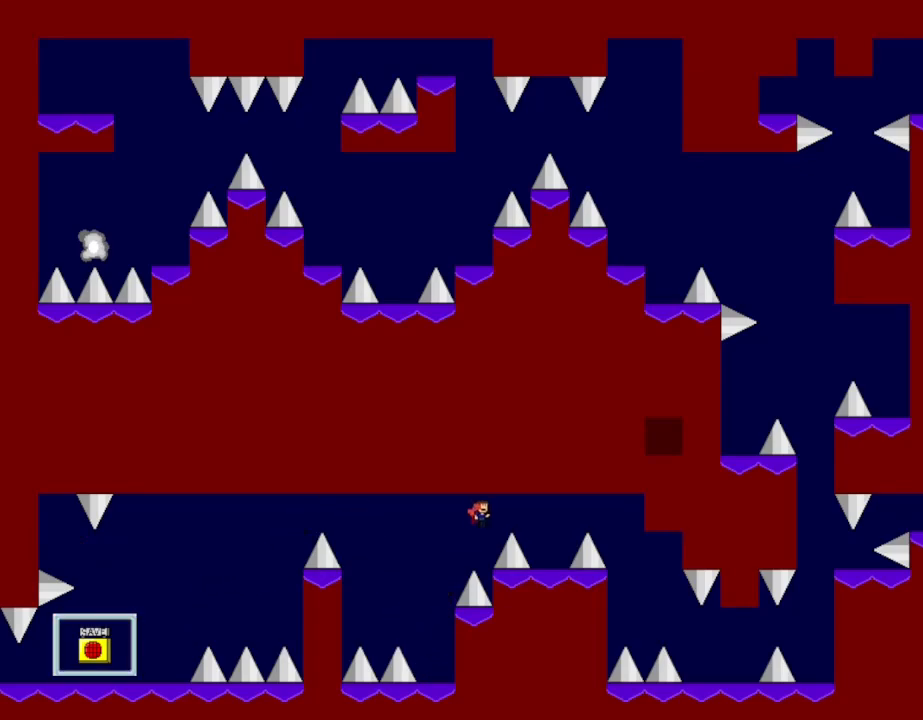
{"keys": ["l_up", "right"], "events": [[250, "l_up", "up"], [417, "right", "up"], [500, "l_up", "down"], [500, "right", "down"]]}
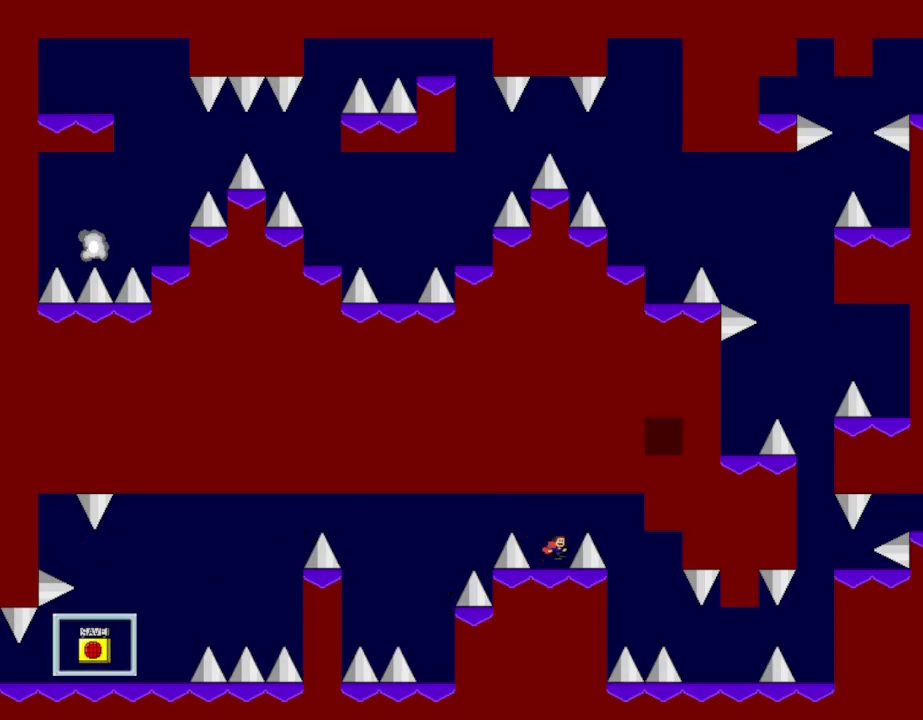
{"keys": ["right"], "events": [[200, "l_up", "up"]]}
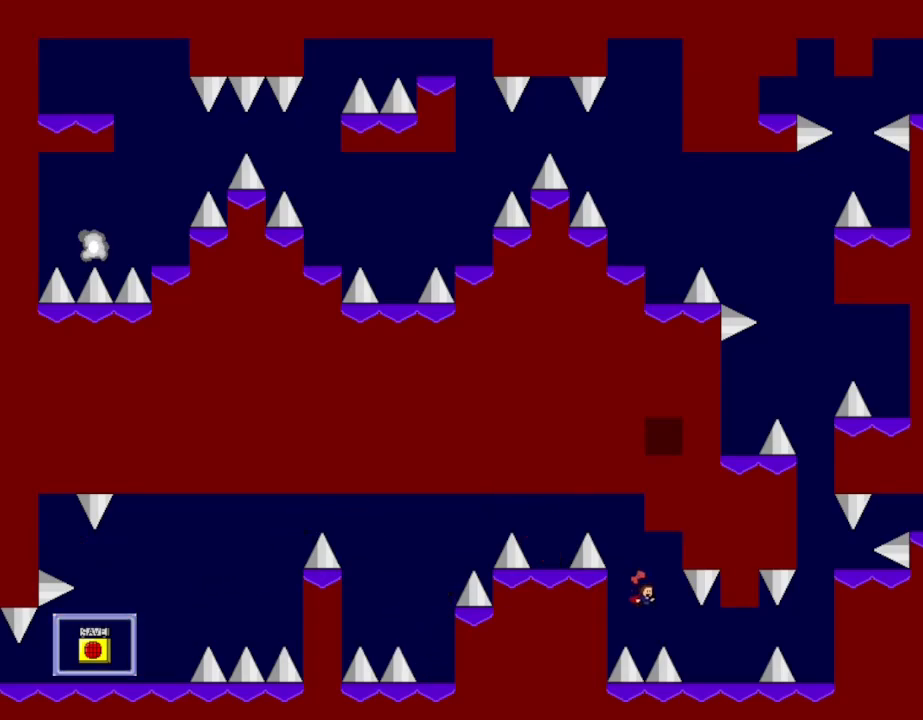
{"keys": ["right"], "events": [[17, "l_up", "down"], [17, "right", "up"], [50, "l_up", "up"], [267, "right", "down"]]}
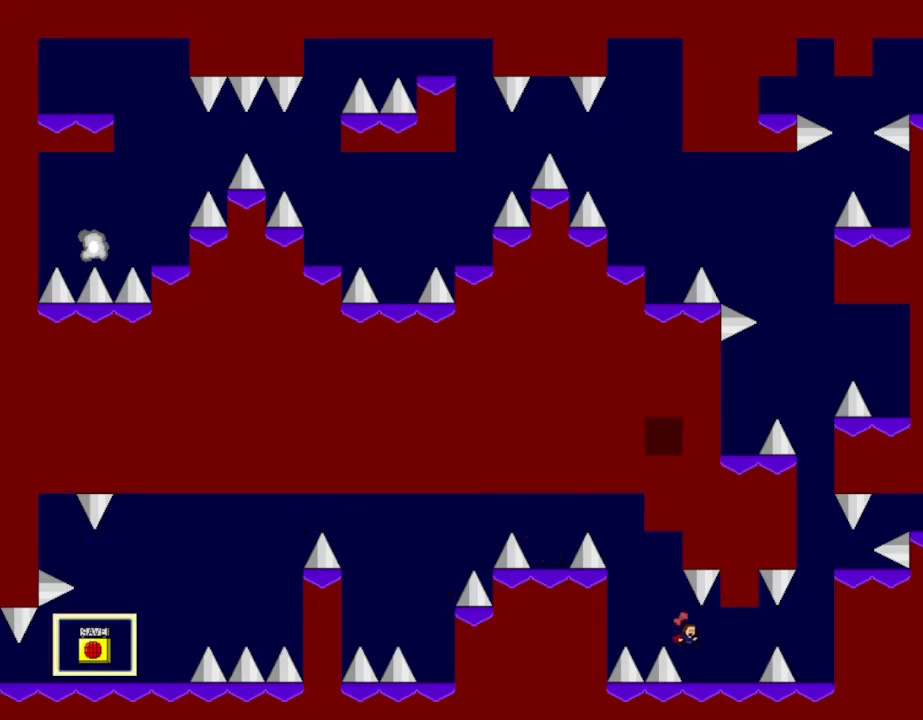
{"keys": [], "events": [[317, "right", "up"]]}
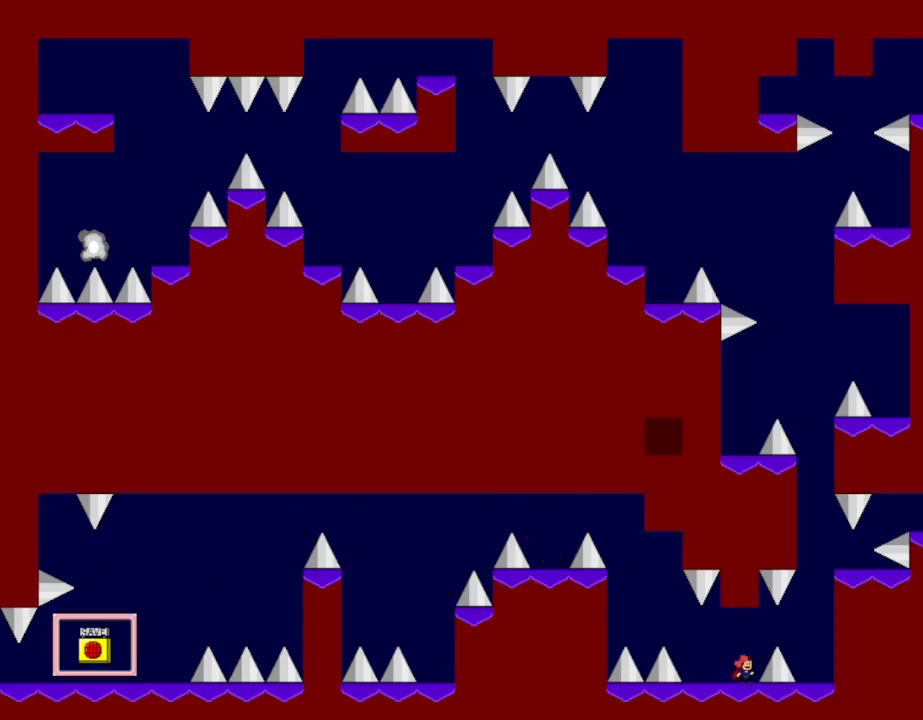
{"keys": ["l_up", "right"], "events": [[50, "right", "down"], [67, "l_up", "down"], [133, "l_up", "up"], [300, "l_up", "down"]]}